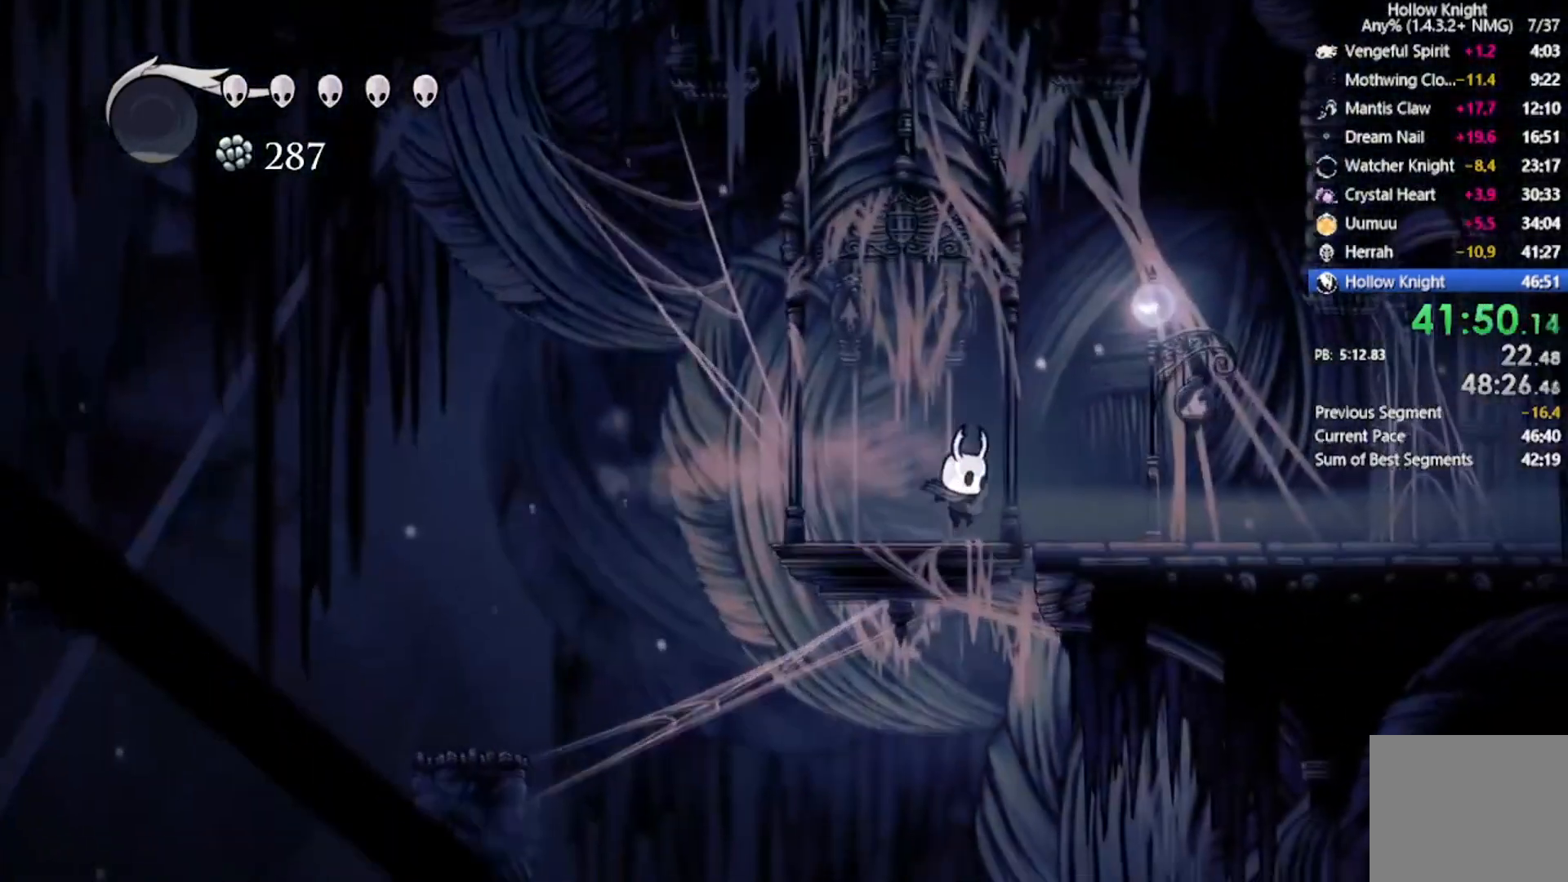
Gameplay with a controller (Xbox layout); each line is a JSON object with the inputs held at the frame after it. "events" lists button and stick changes between this image and that frame as [ms after this image, input, new state], when the widget could be followed in between. Not read: right_stick.
{"buttons": ["L2"], "left_stick": "center", "events": [[133, "L2", "down"]]}
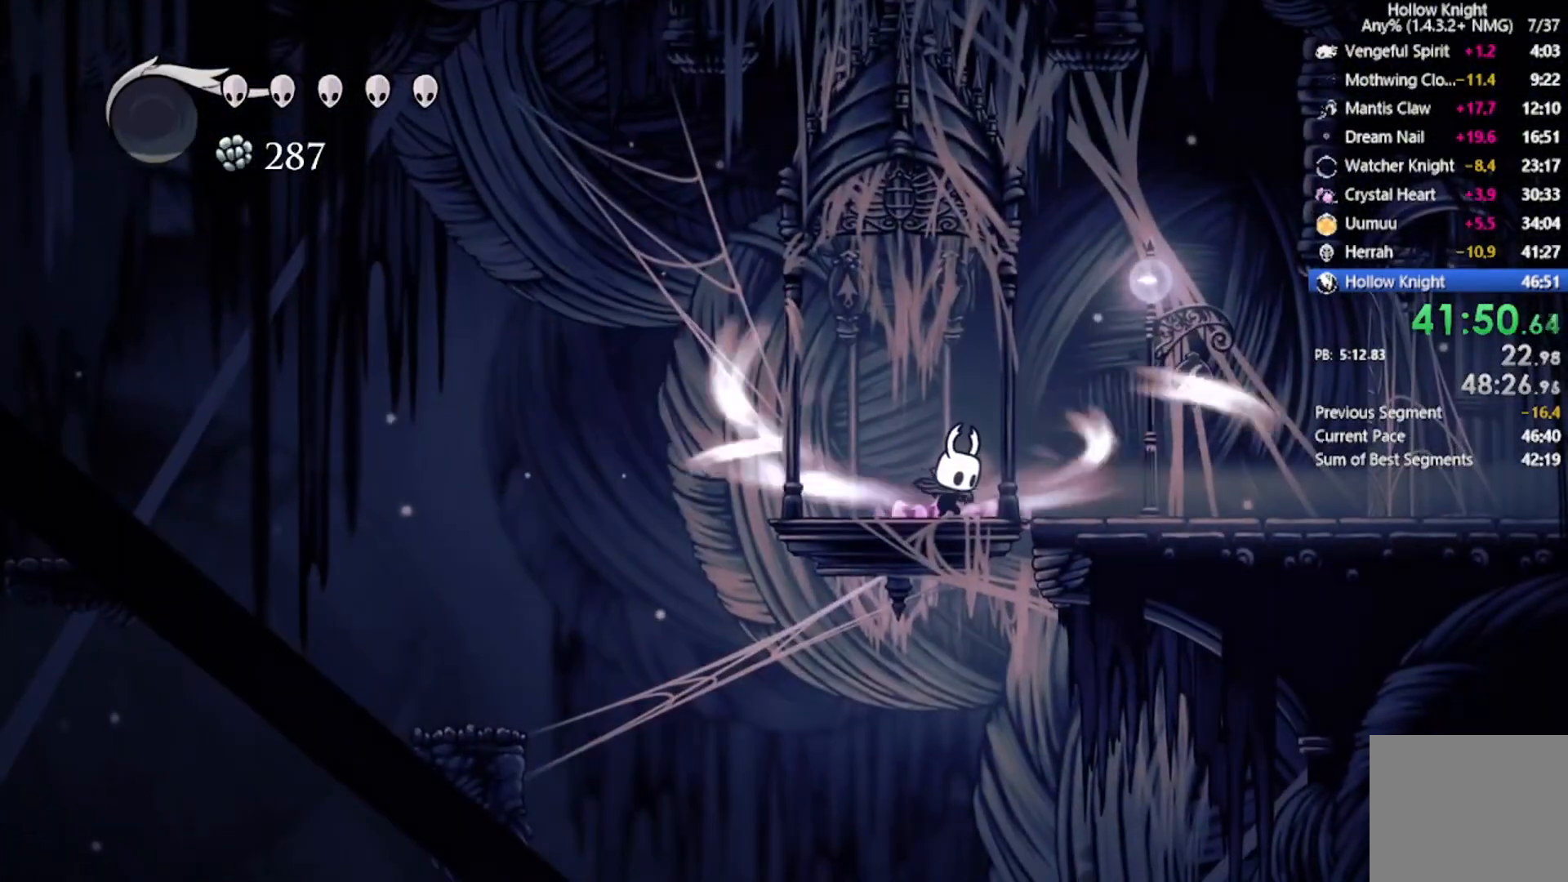
{"buttons": ["L2"], "left_stick": "center", "events": []}
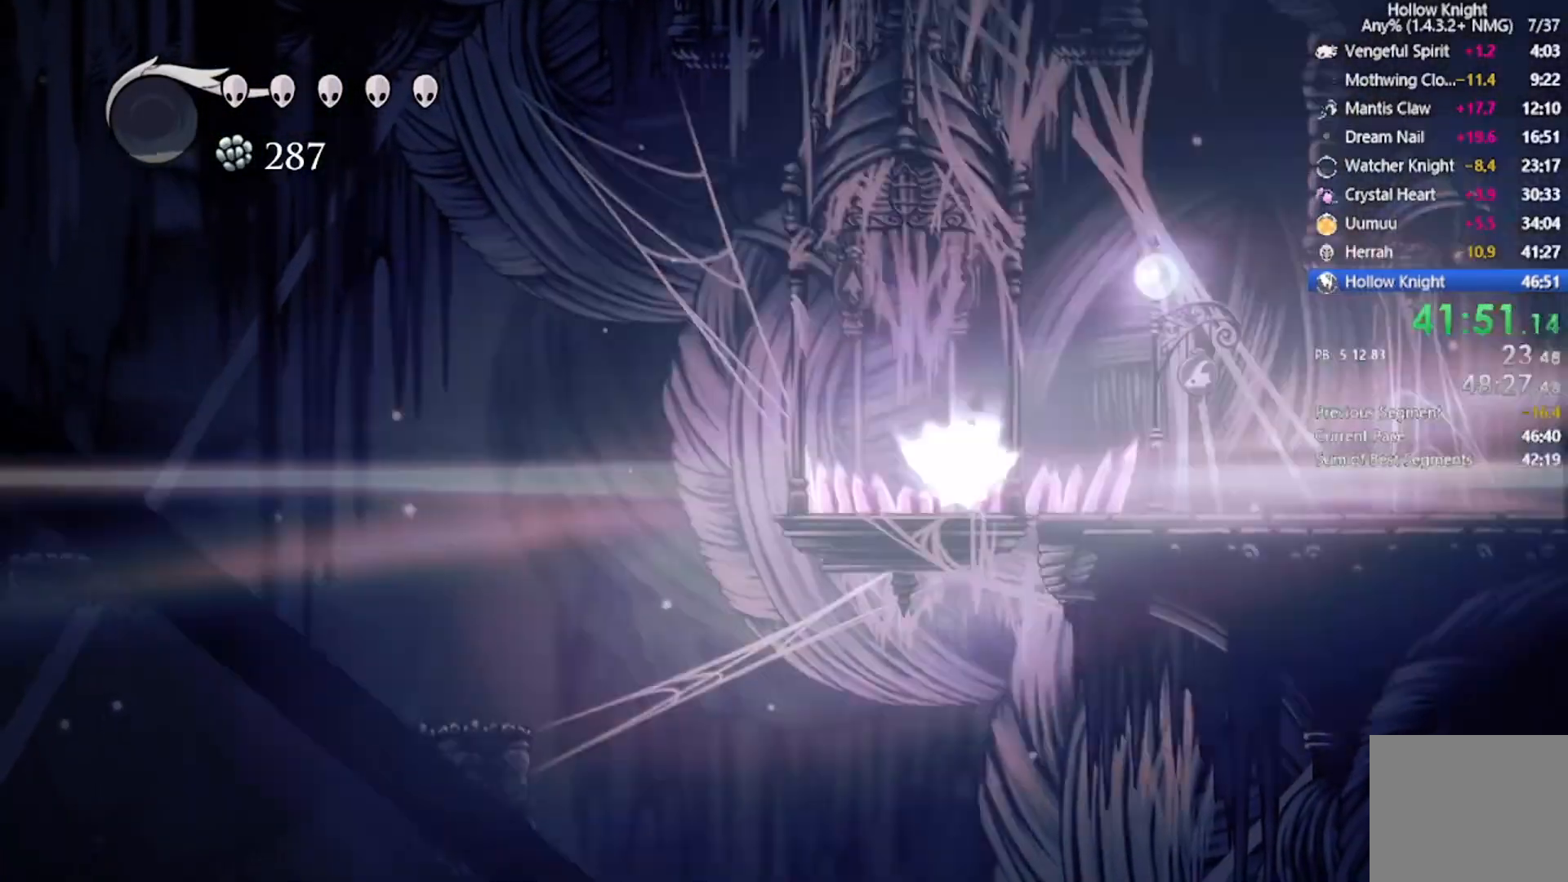
{"buttons": [], "left_stick": "center", "events": [[333, "L2", "up"]]}
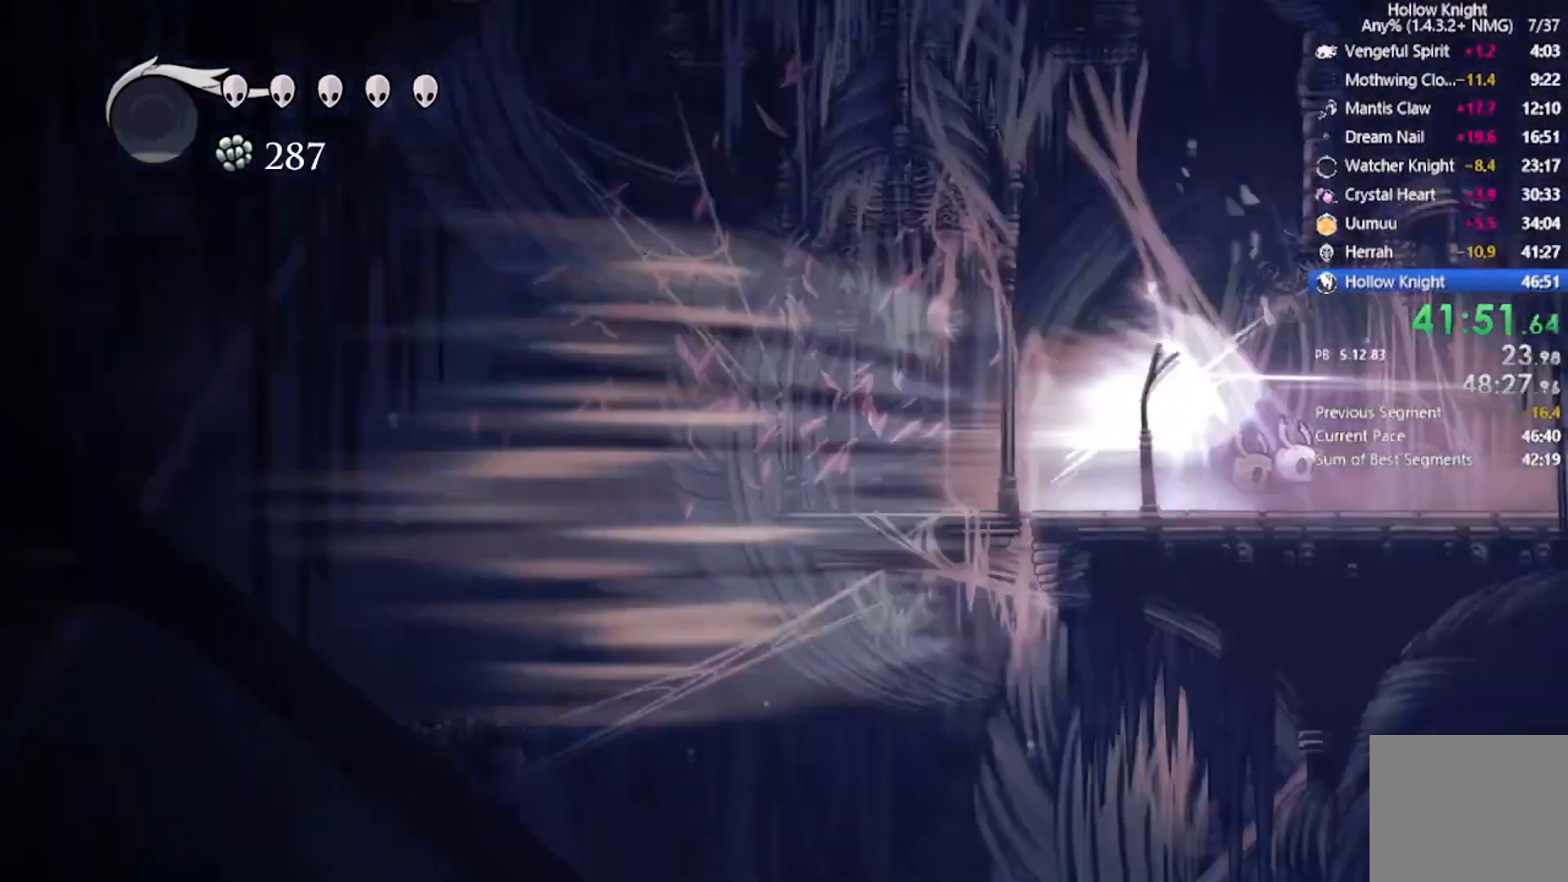
{"buttons": [], "left_stick": "center", "events": []}
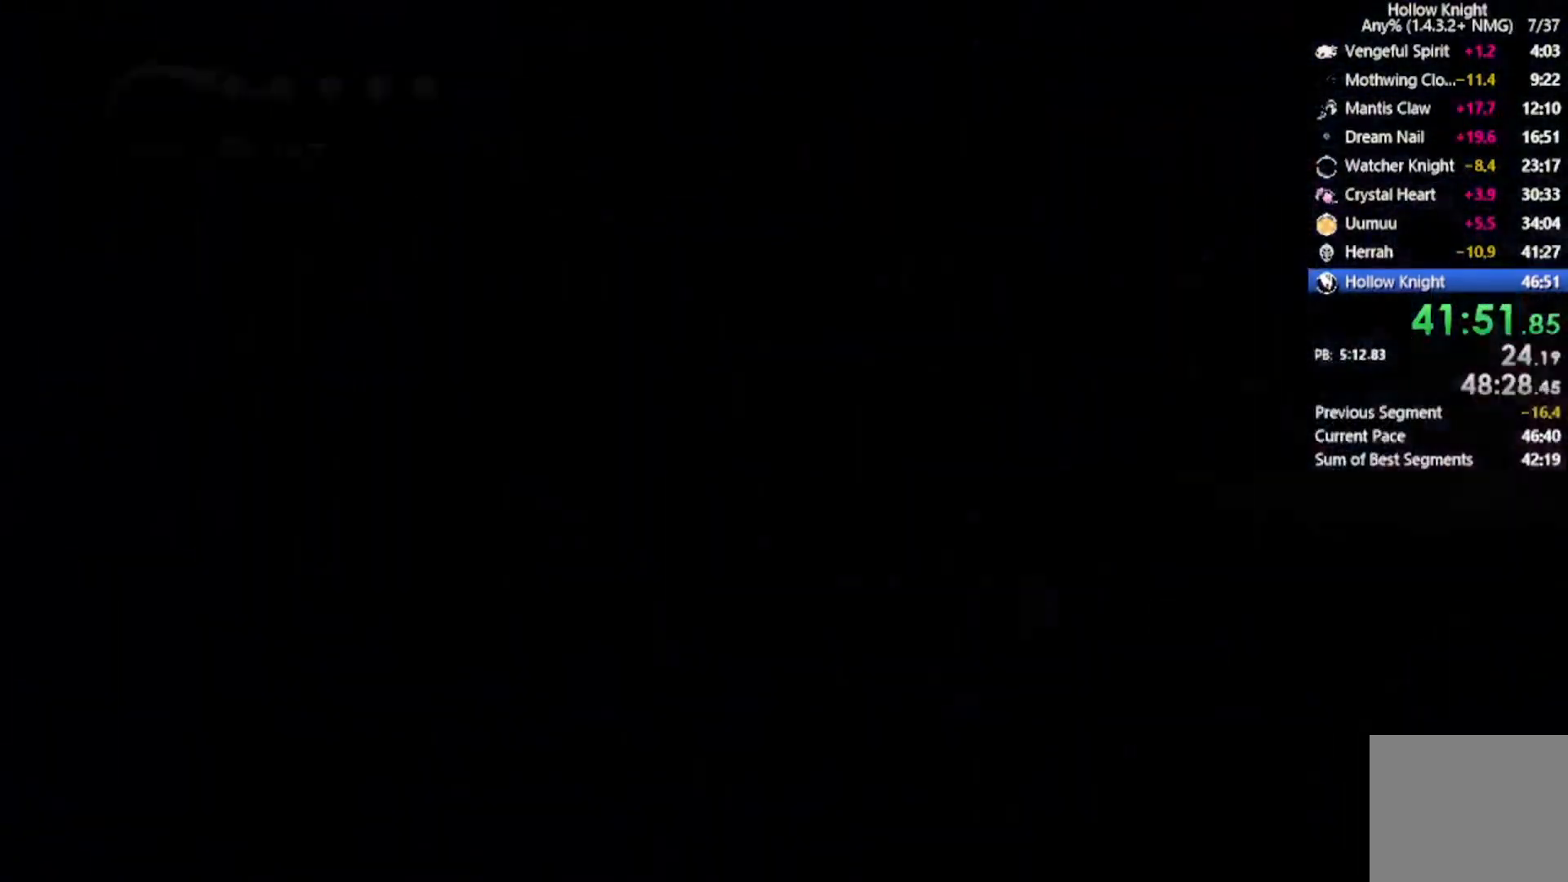
{"buttons": [], "left_stick": "center", "events": []}
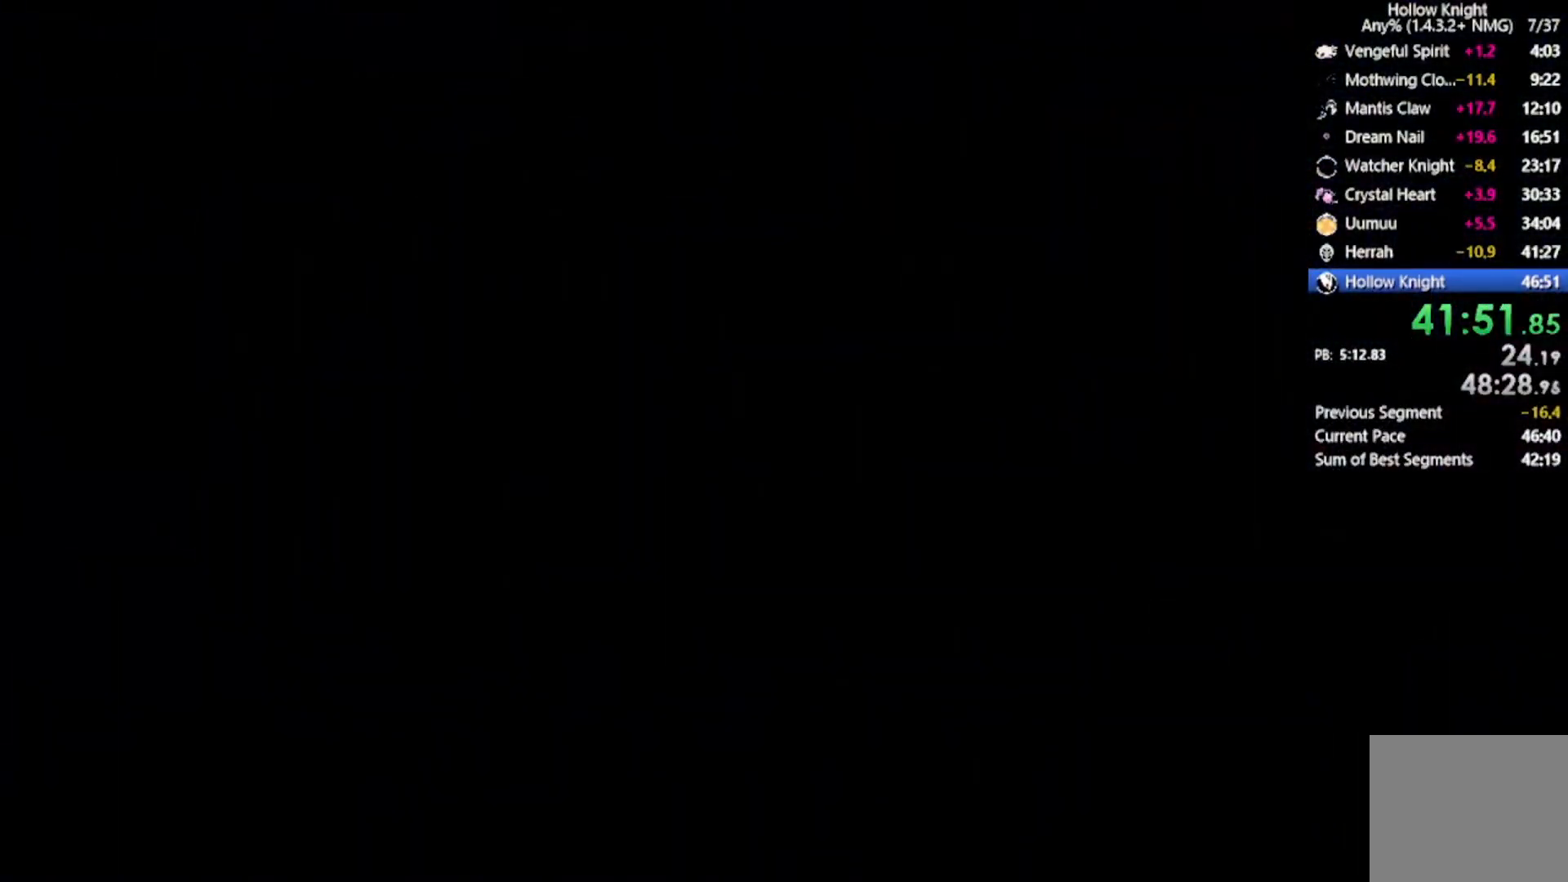
{"buttons": [], "left_stick": "center", "events": []}
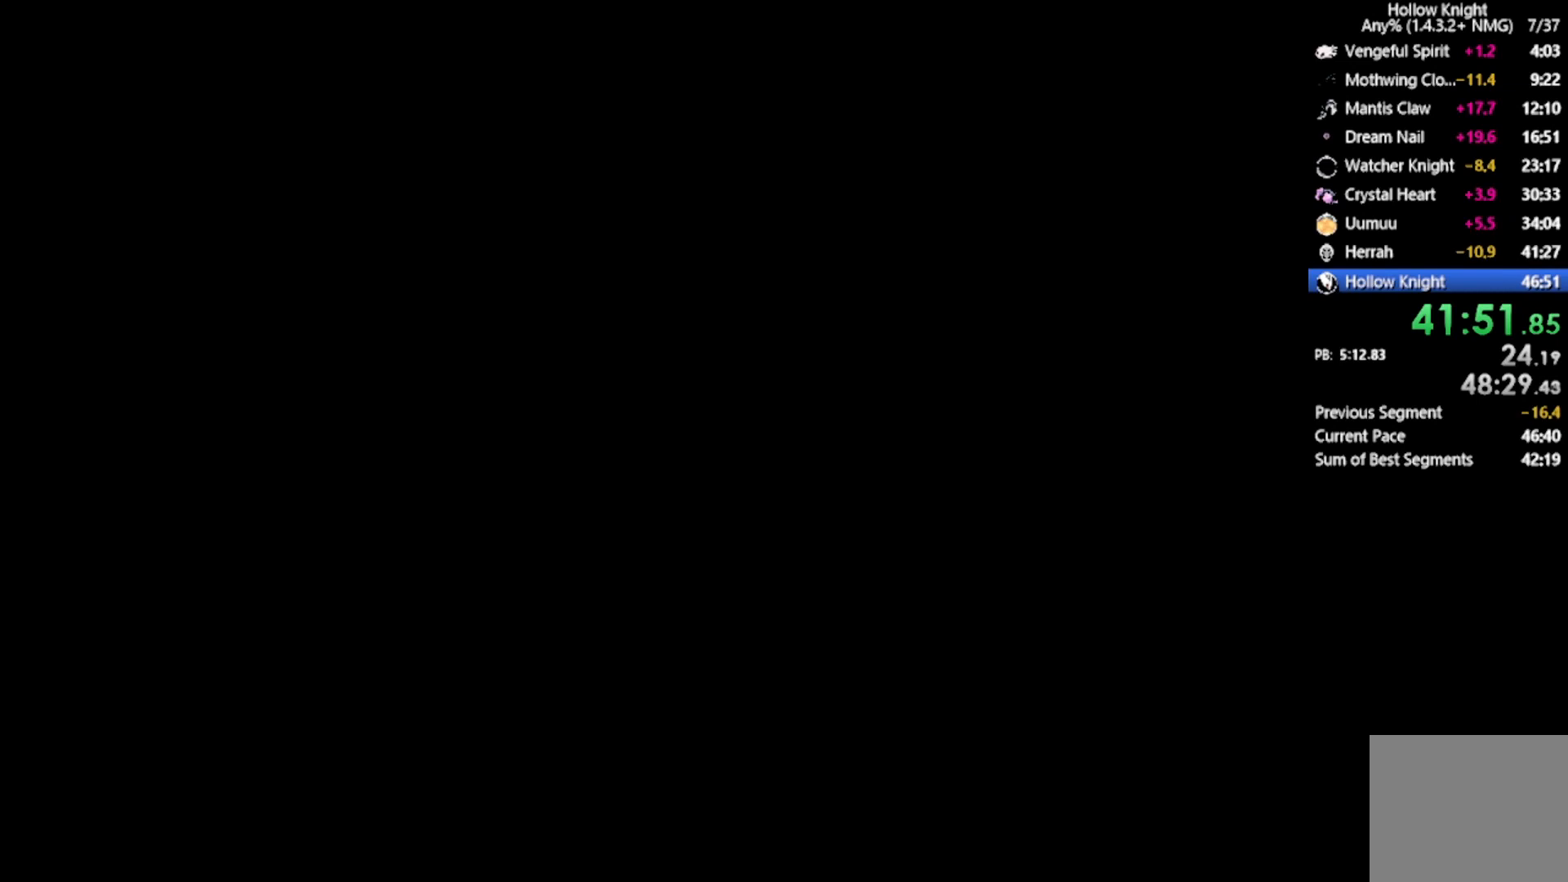
{"buttons": [], "left_stick": "center", "events": []}
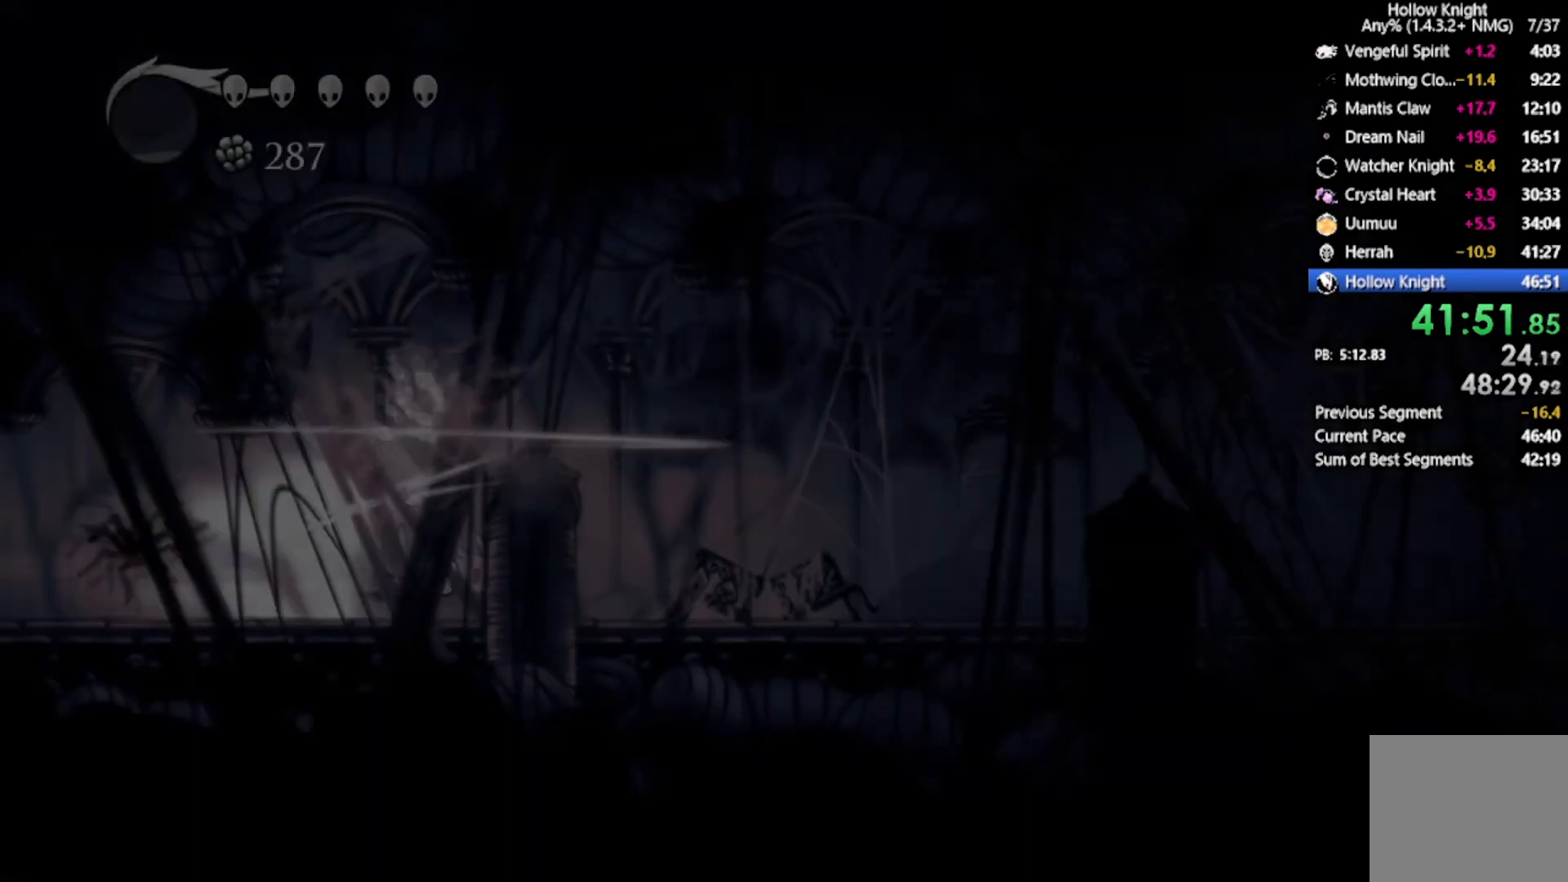
{"buttons": ["A"], "left_stick": "center", "events": [[500, "A", "down"]]}
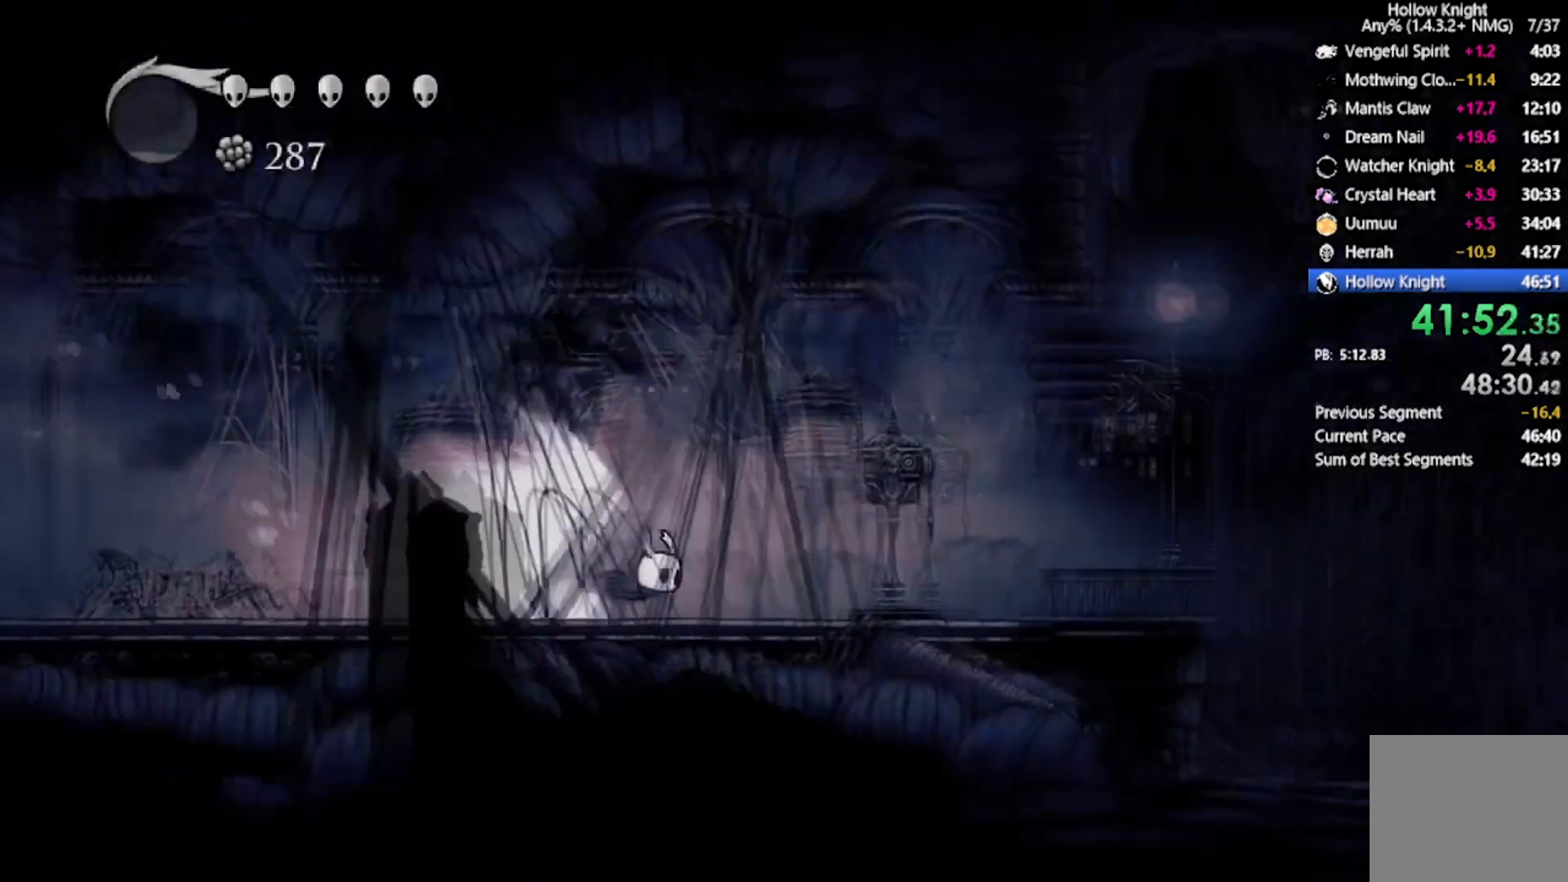
{"buttons": [], "left_stick": "center", "events": [[267, "A", "up"]]}
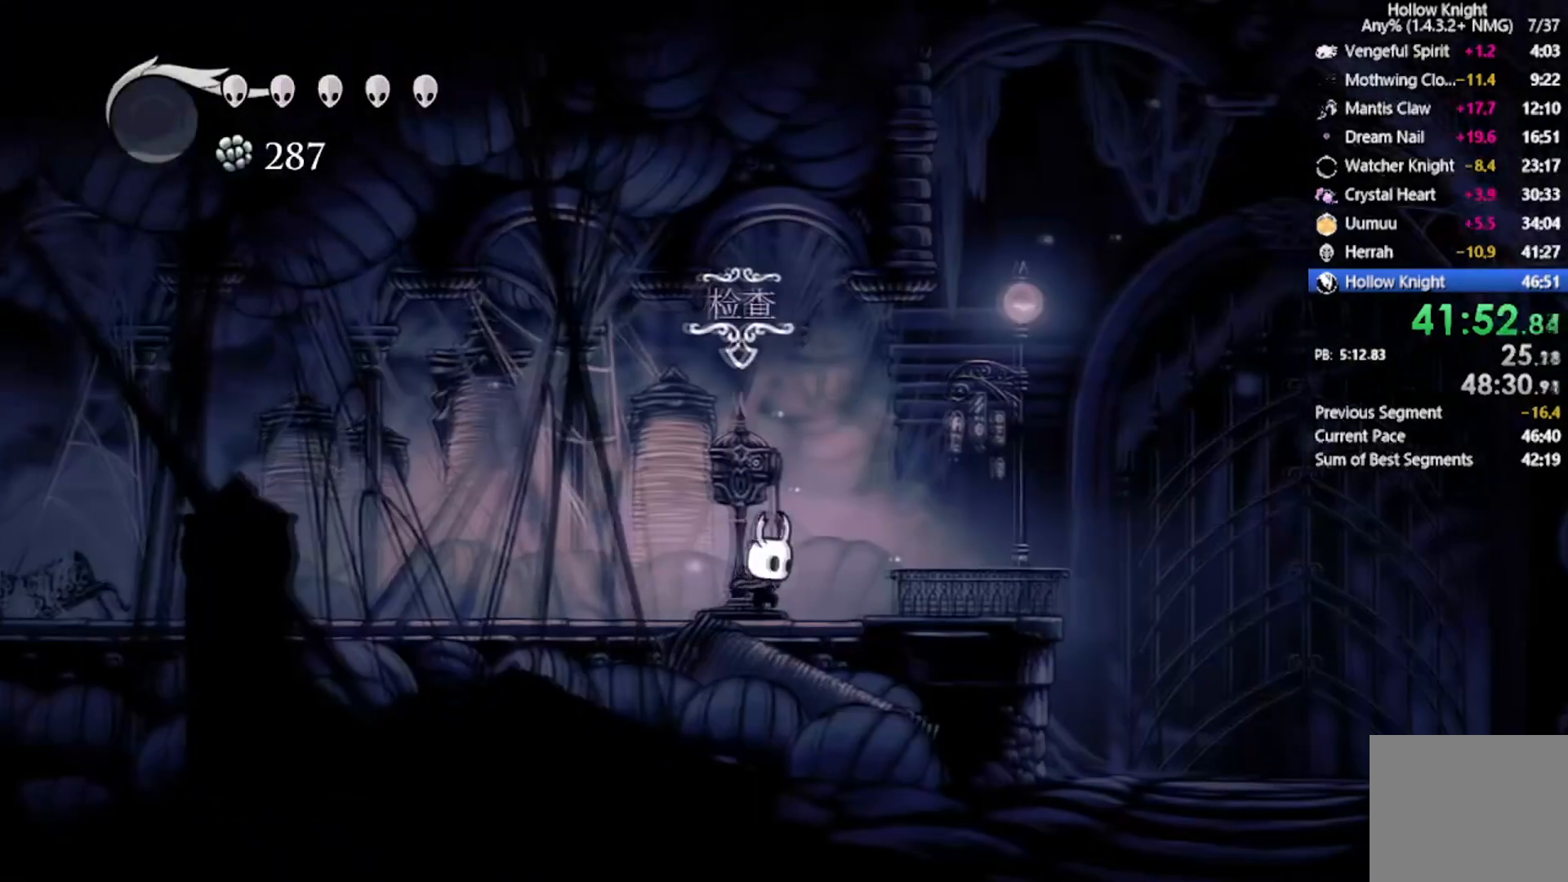
{"buttons": [], "left_stick": "center", "events": [[100, "DPAD_UP", "down"], [467, "DPAD_UP", "up"]]}
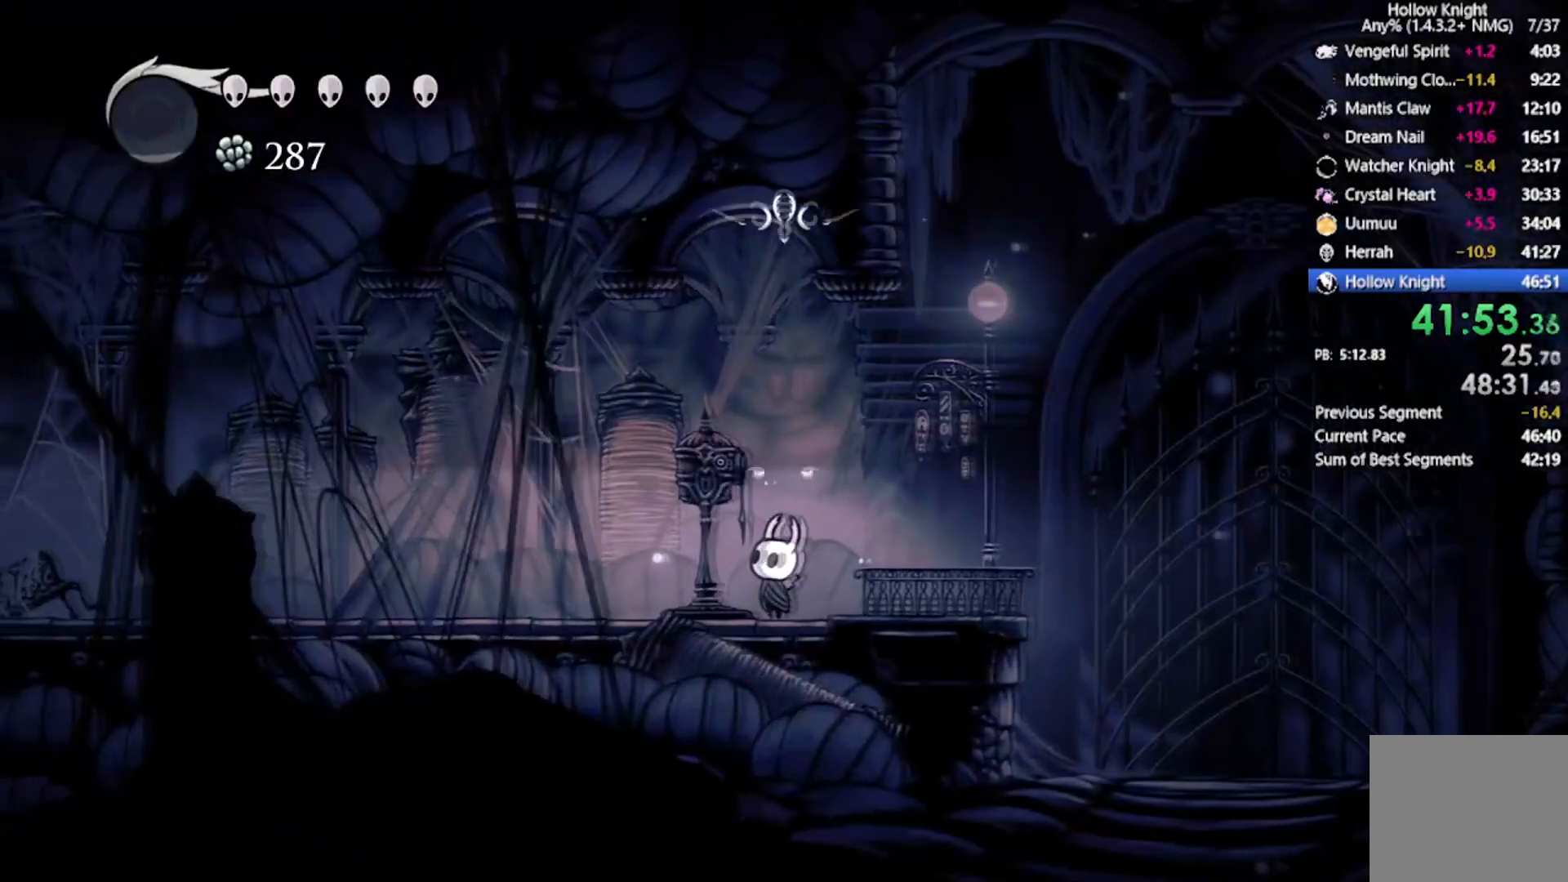
{"buttons": [], "left_stick": "center", "events": []}
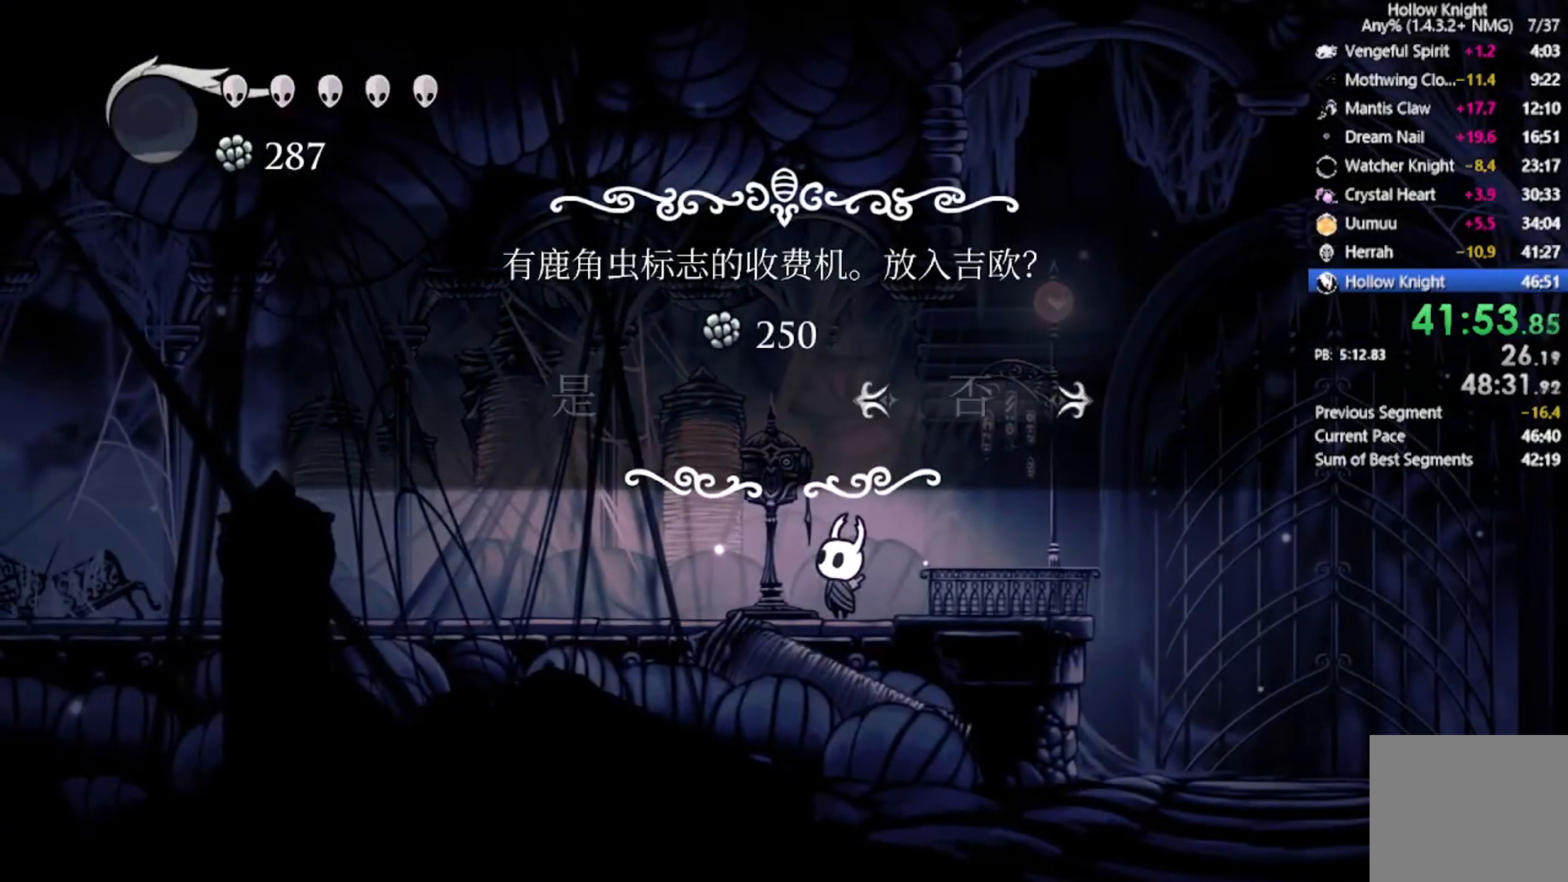
{"buttons": [], "left_stick": "center", "events": [[267, "DPAD_LEFT", "down"], [400, "DPAD_LEFT", "up"]]}
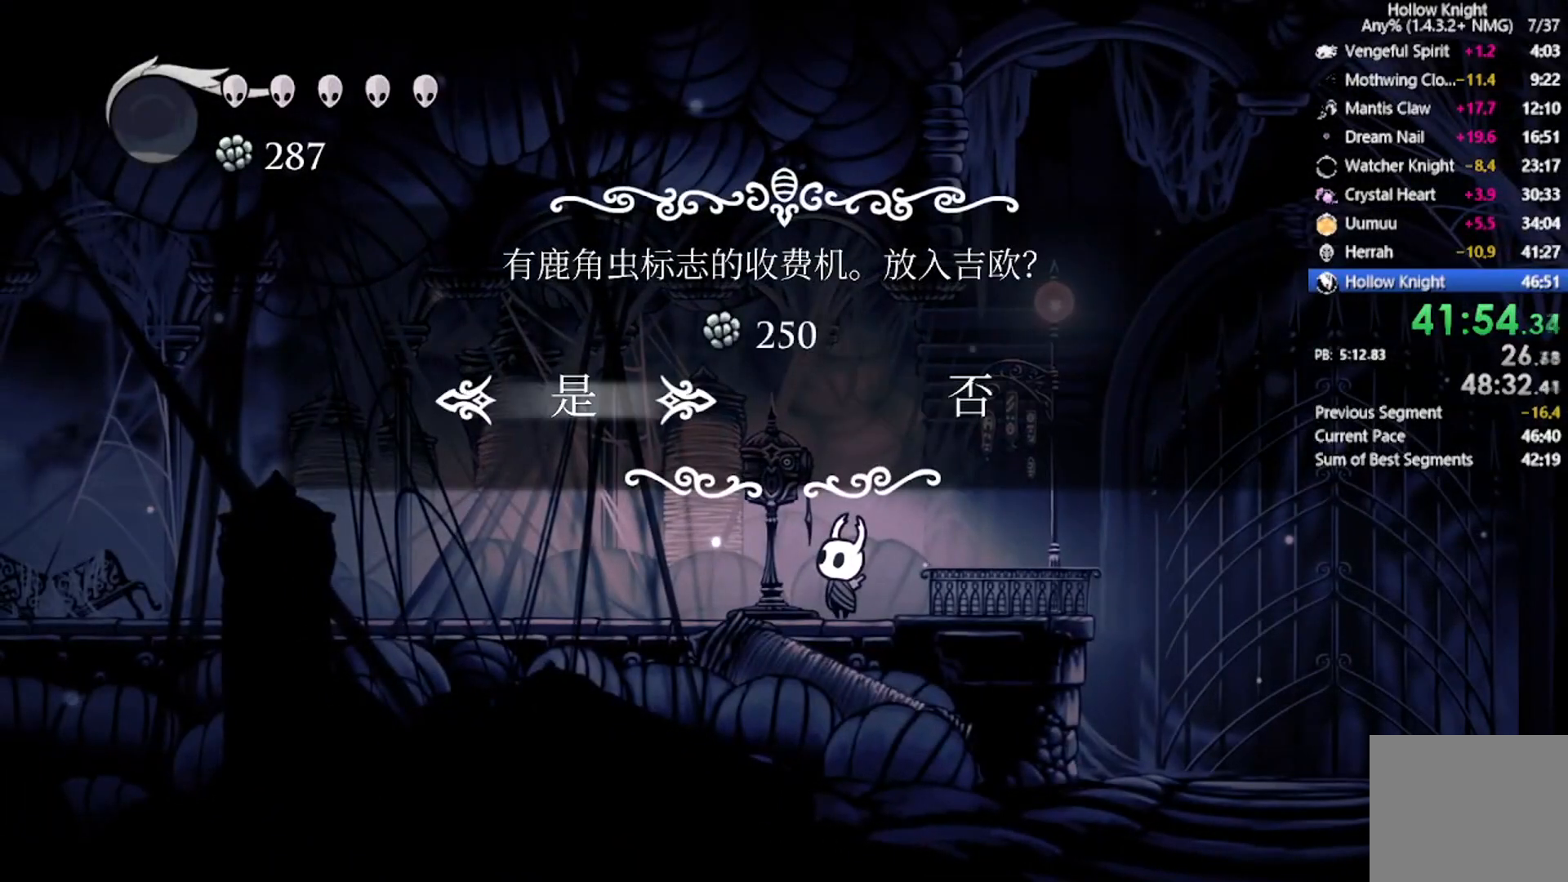
{"buttons": ["DPAD_DOWN"], "left_stick": "center", "events": [[34, "A", "down"], [234, "A", "up"], [267, "DPAD_DOWN", "down"]]}
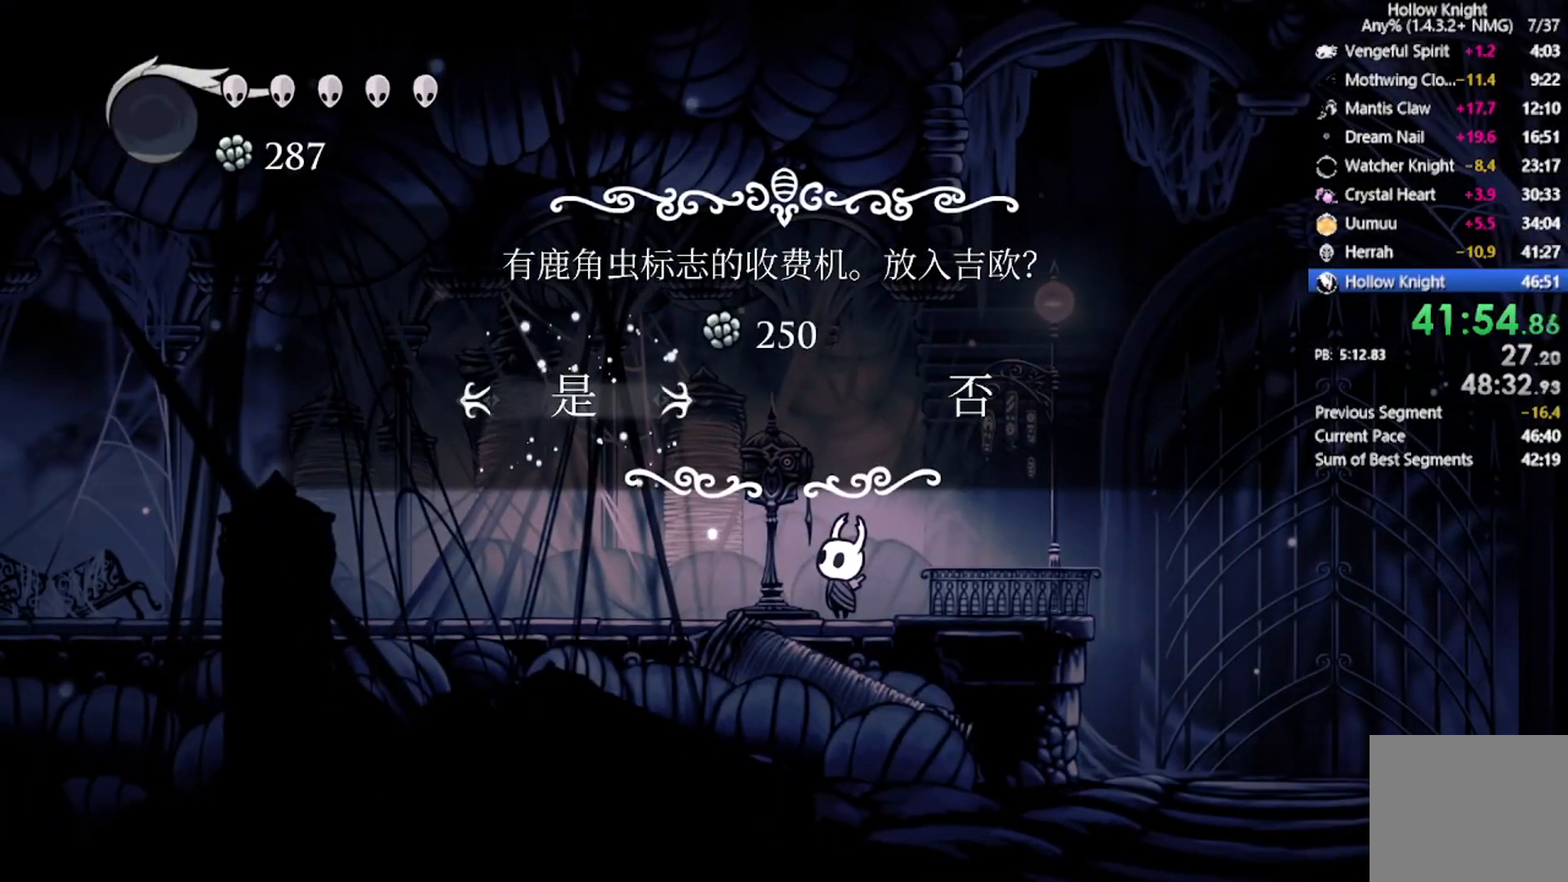
{"buttons": ["DPAD_DOWN"], "left_stick": "center", "events": []}
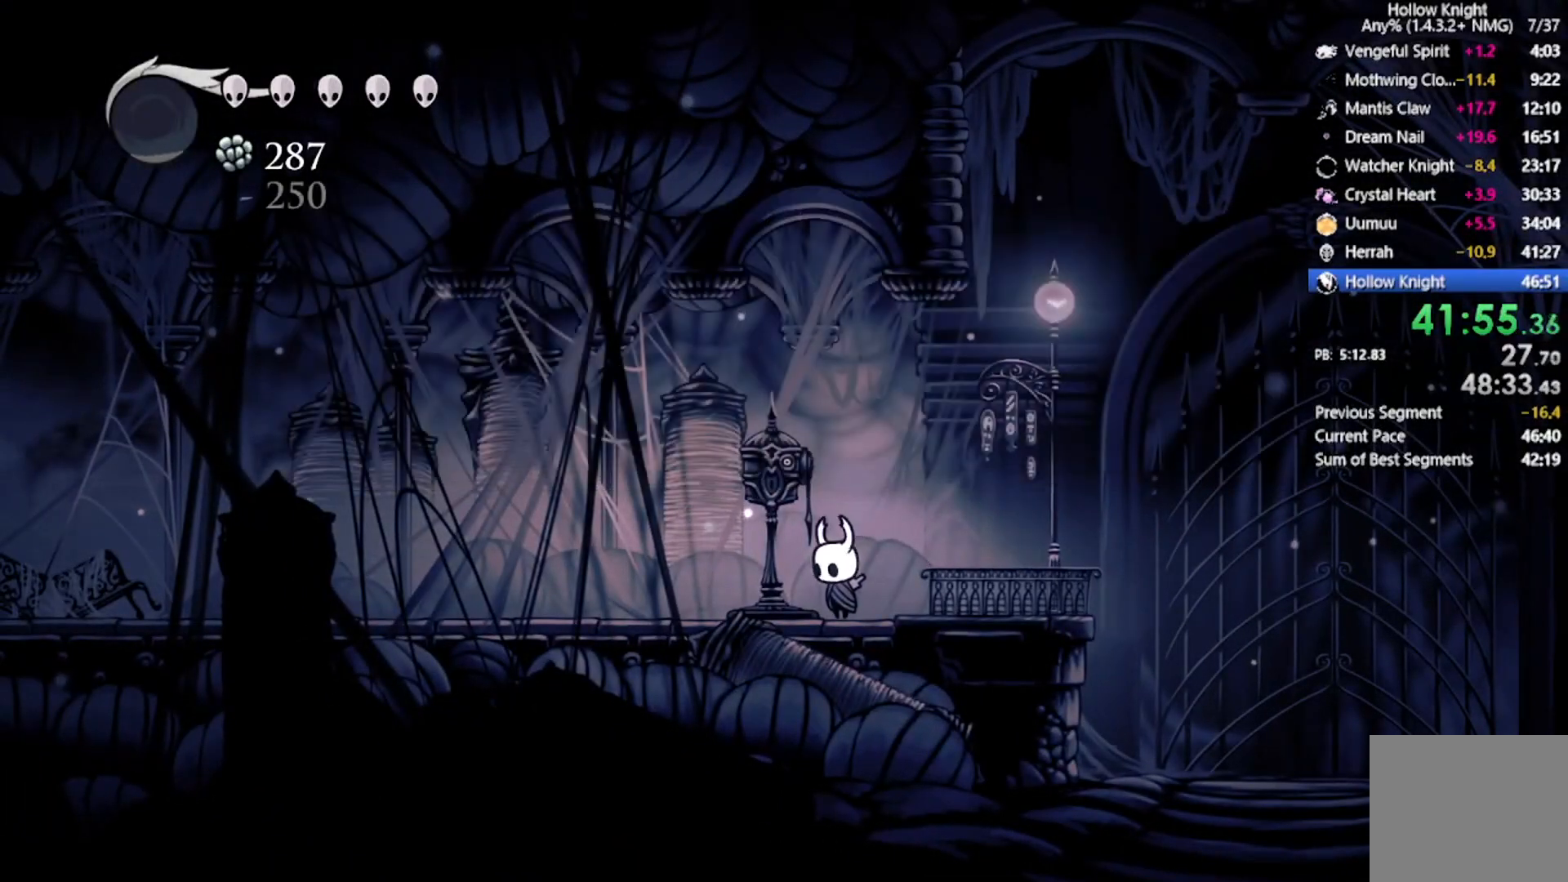
{"buttons": [], "left_stick": "center", "events": [[501, "DPAD_DOWN", "up"]]}
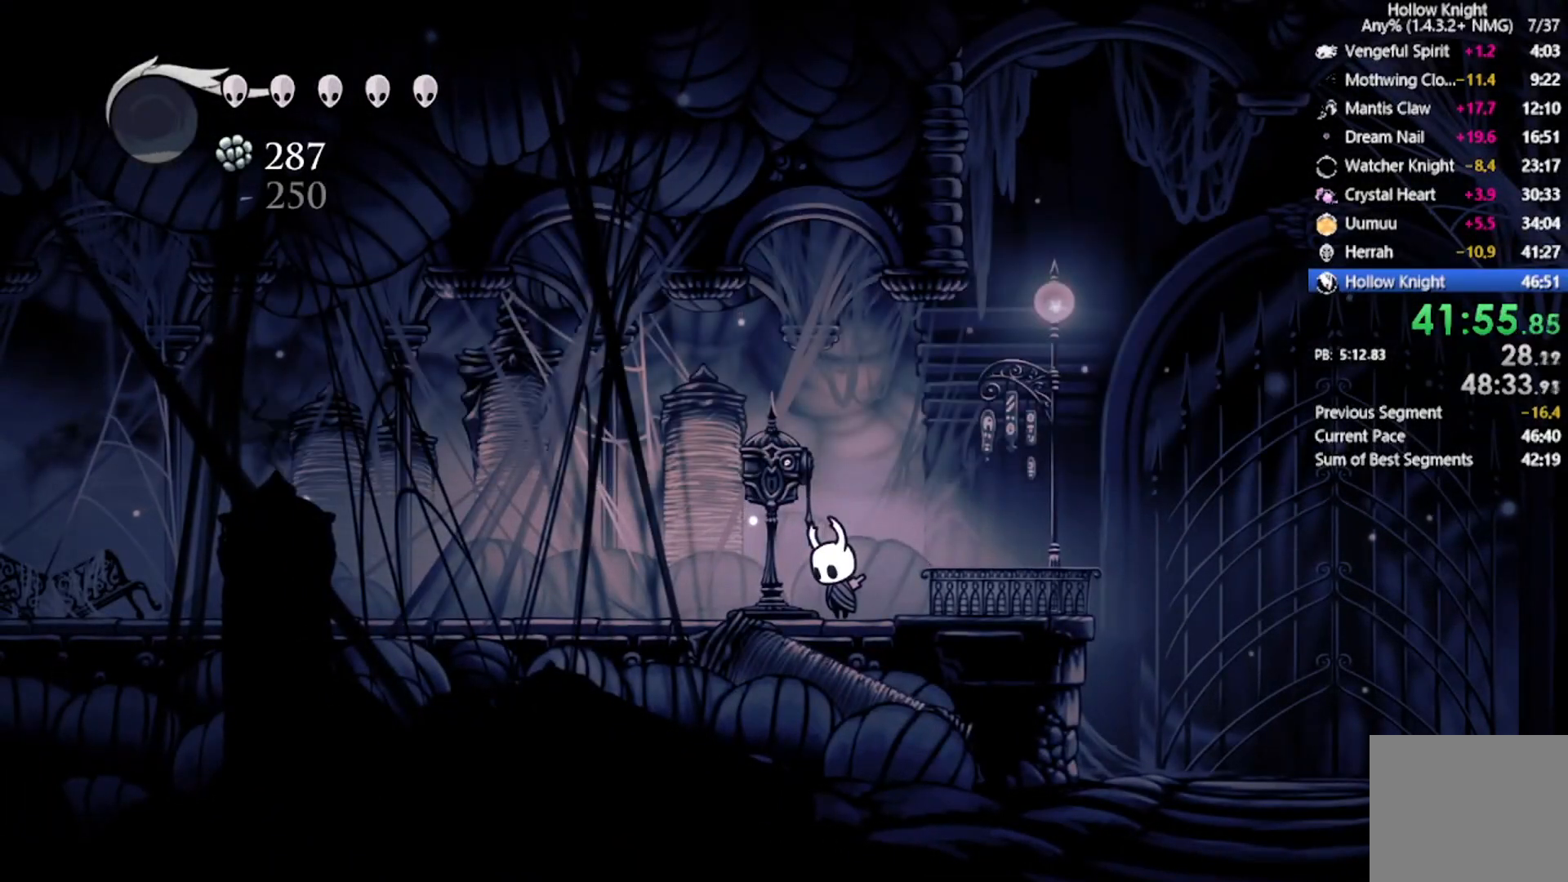
{"buttons": ["DPAD_LEFT"], "left_stick": "center", "events": [[167, "A", "down"], [267, "X", "down"], [333, "A", "up"], [467, "X", "up"], [500, "DPAD_LEFT", "down"]]}
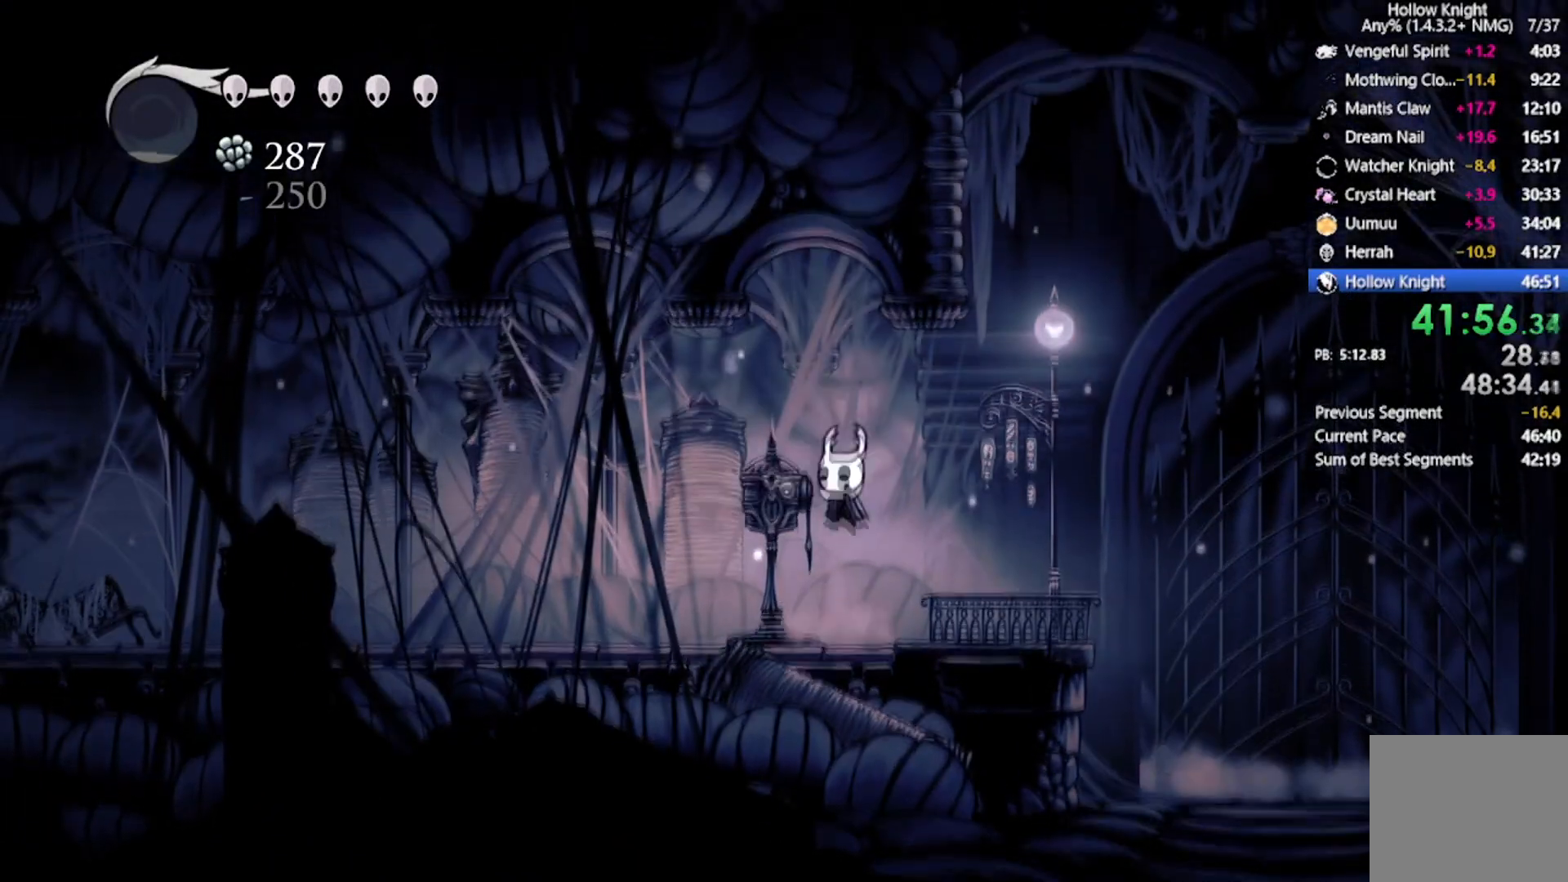
{"buttons": ["A", "DPAD_RIGHT"], "left_stick": "center", "events": [[134, "X", "down"], [334, "X", "up"], [467, "A", "down"], [467, "DPAD_LEFT", "up"], [501, "DPAD_RIGHT", "down"]]}
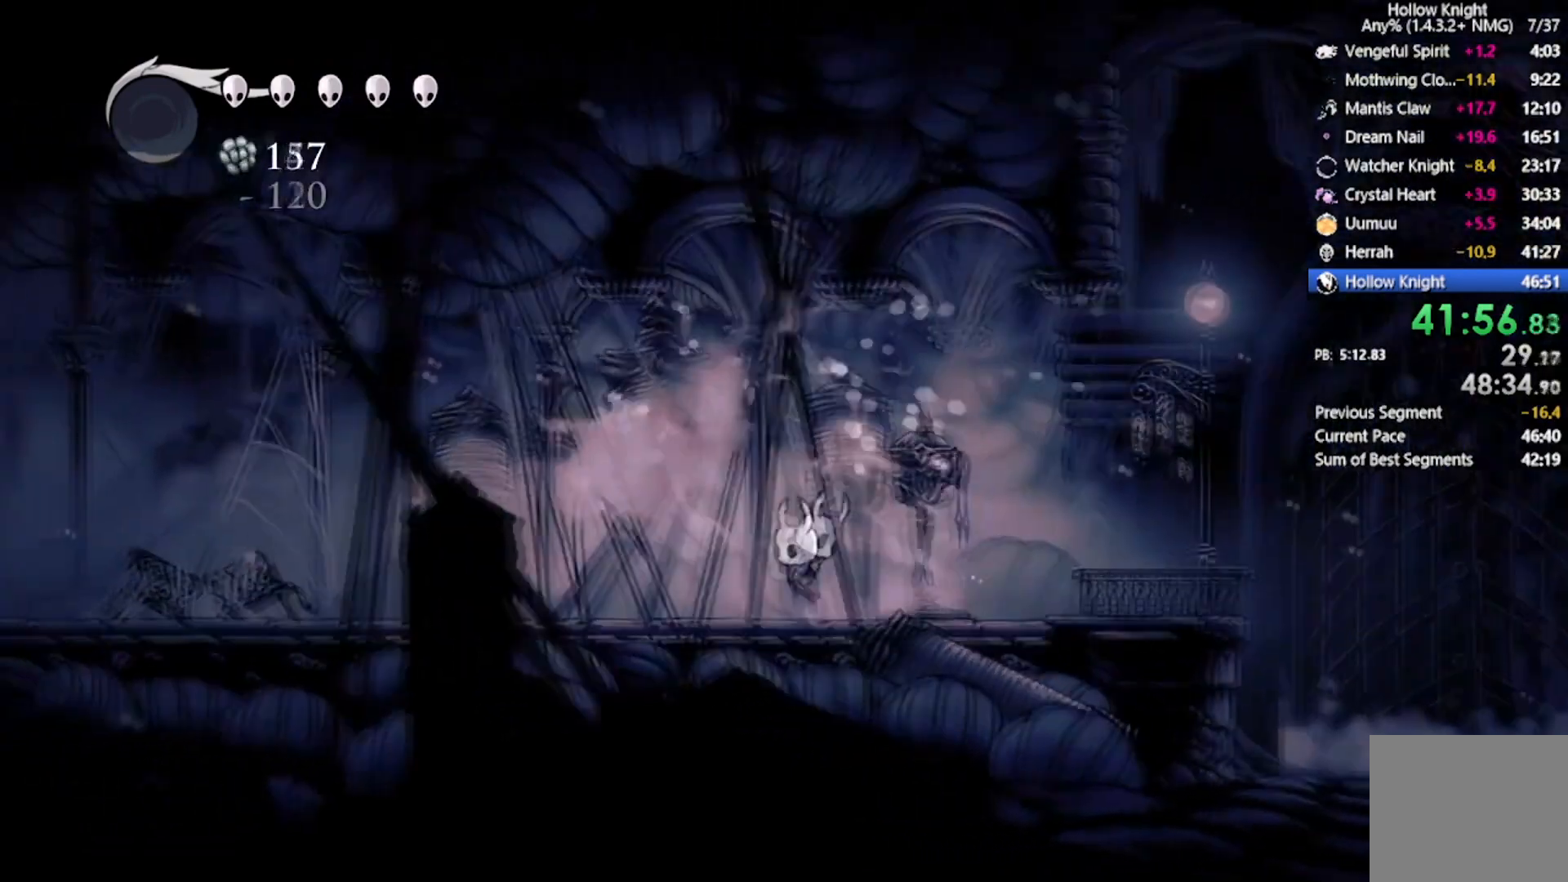
{"buttons": ["DPAD_RIGHT"], "left_stick": "center", "events": [[66, "X", "down"], [133, "A", "up"], [200, "DPAD_RIGHT", "up"], [233, "X", "up"], [467, "DPAD_RIGHT", "down"]]}
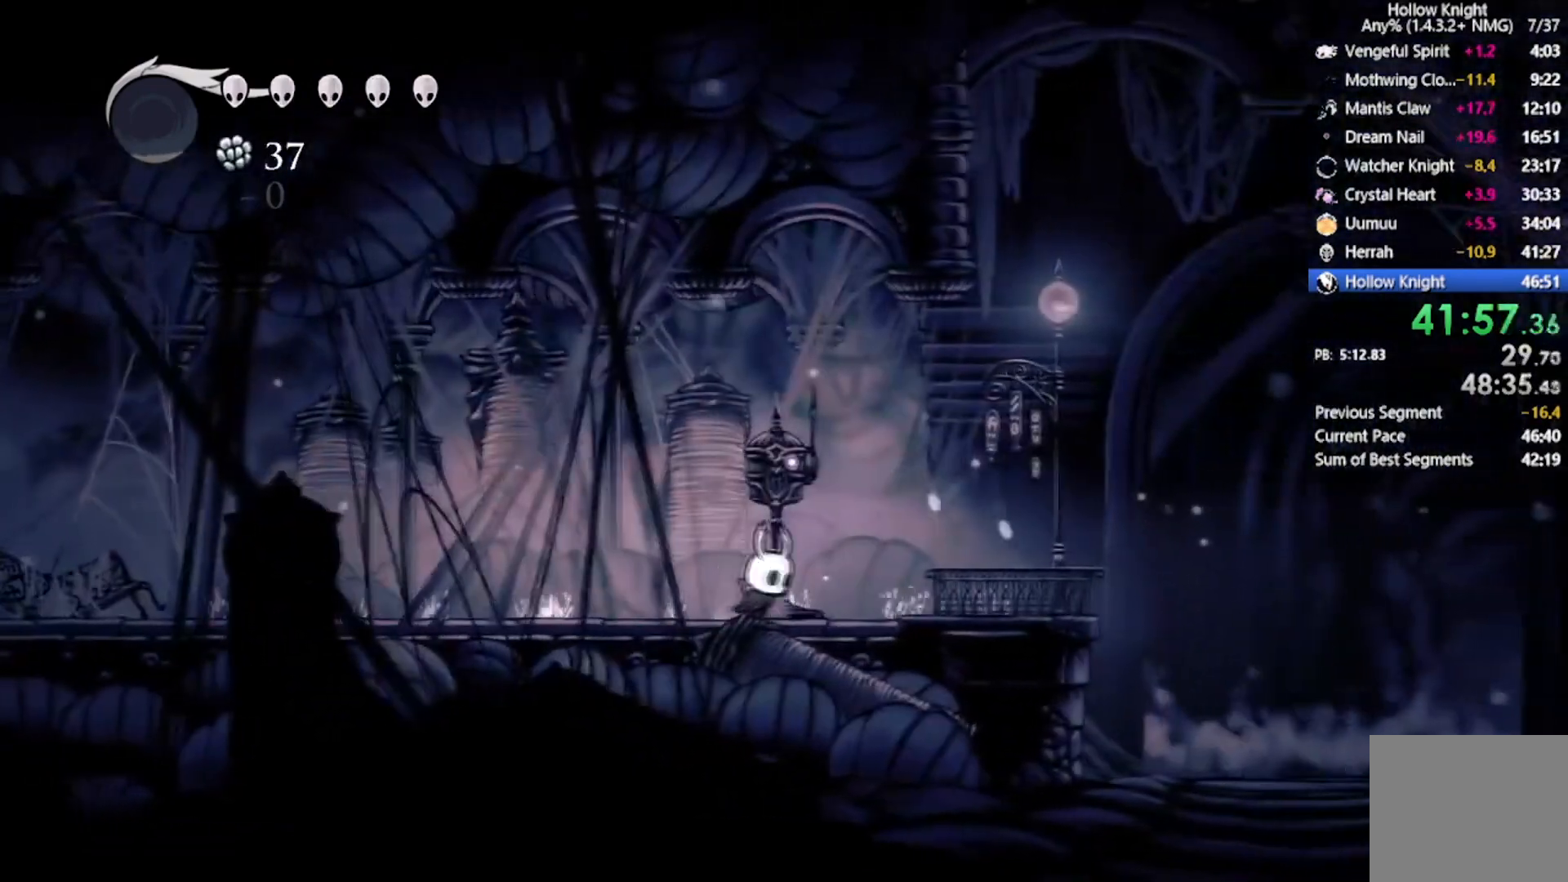
{"buttons": ["DPAD_UP"], "left_stick": "center", "events": [[34, "DPAD_RIGHT", "up"], [301, "DPAD_UP", "down"]]}
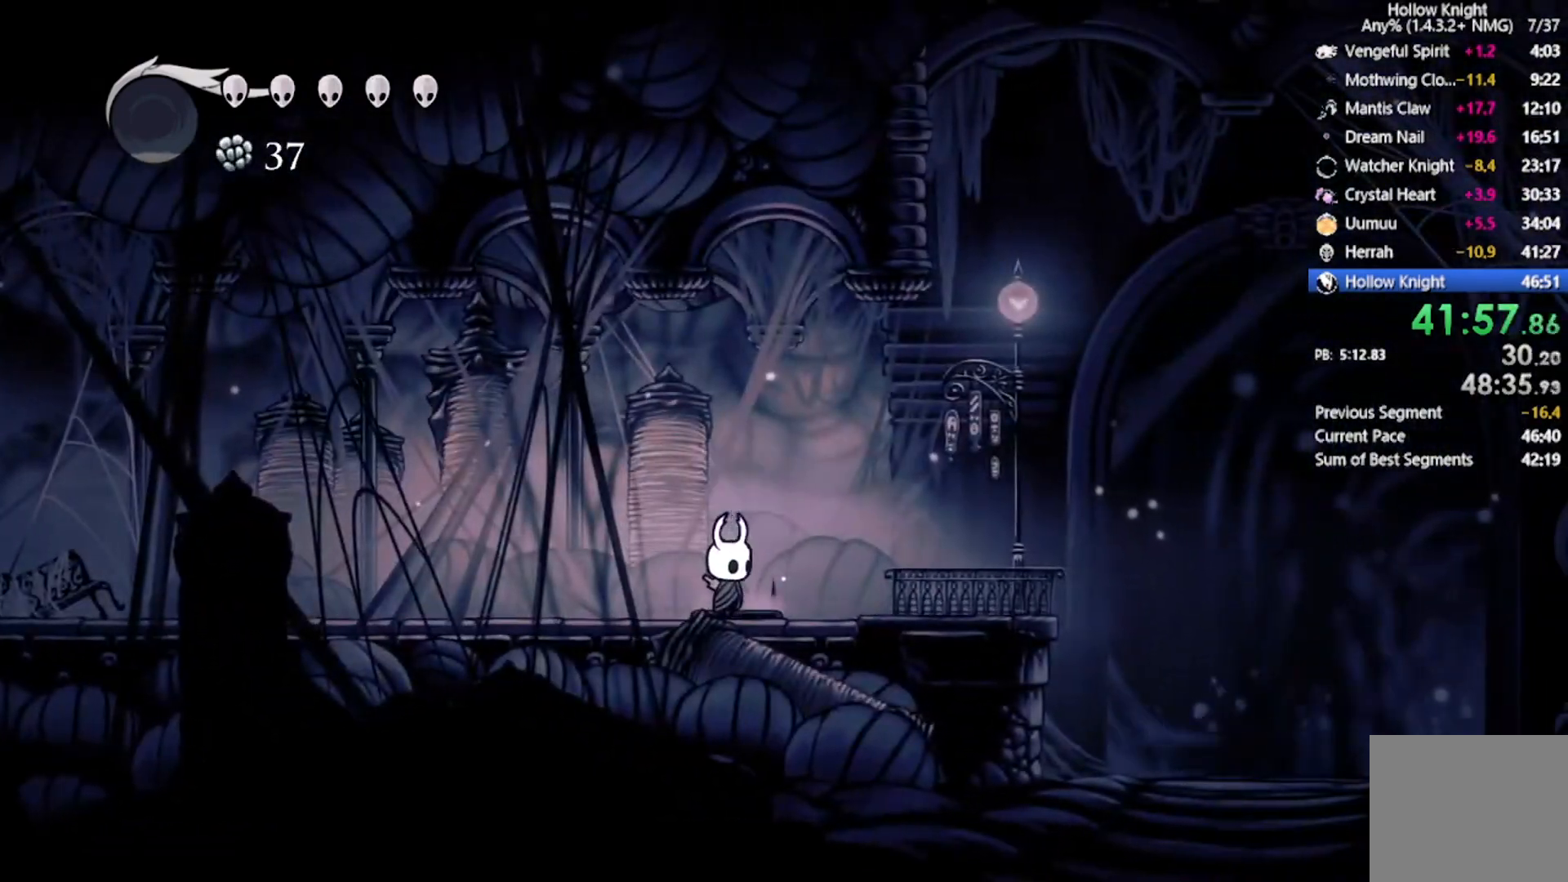
{"buttons": ["X", "DPAD_UP"], "left_stick": "center", "events": [[467, "X", "down"]]}
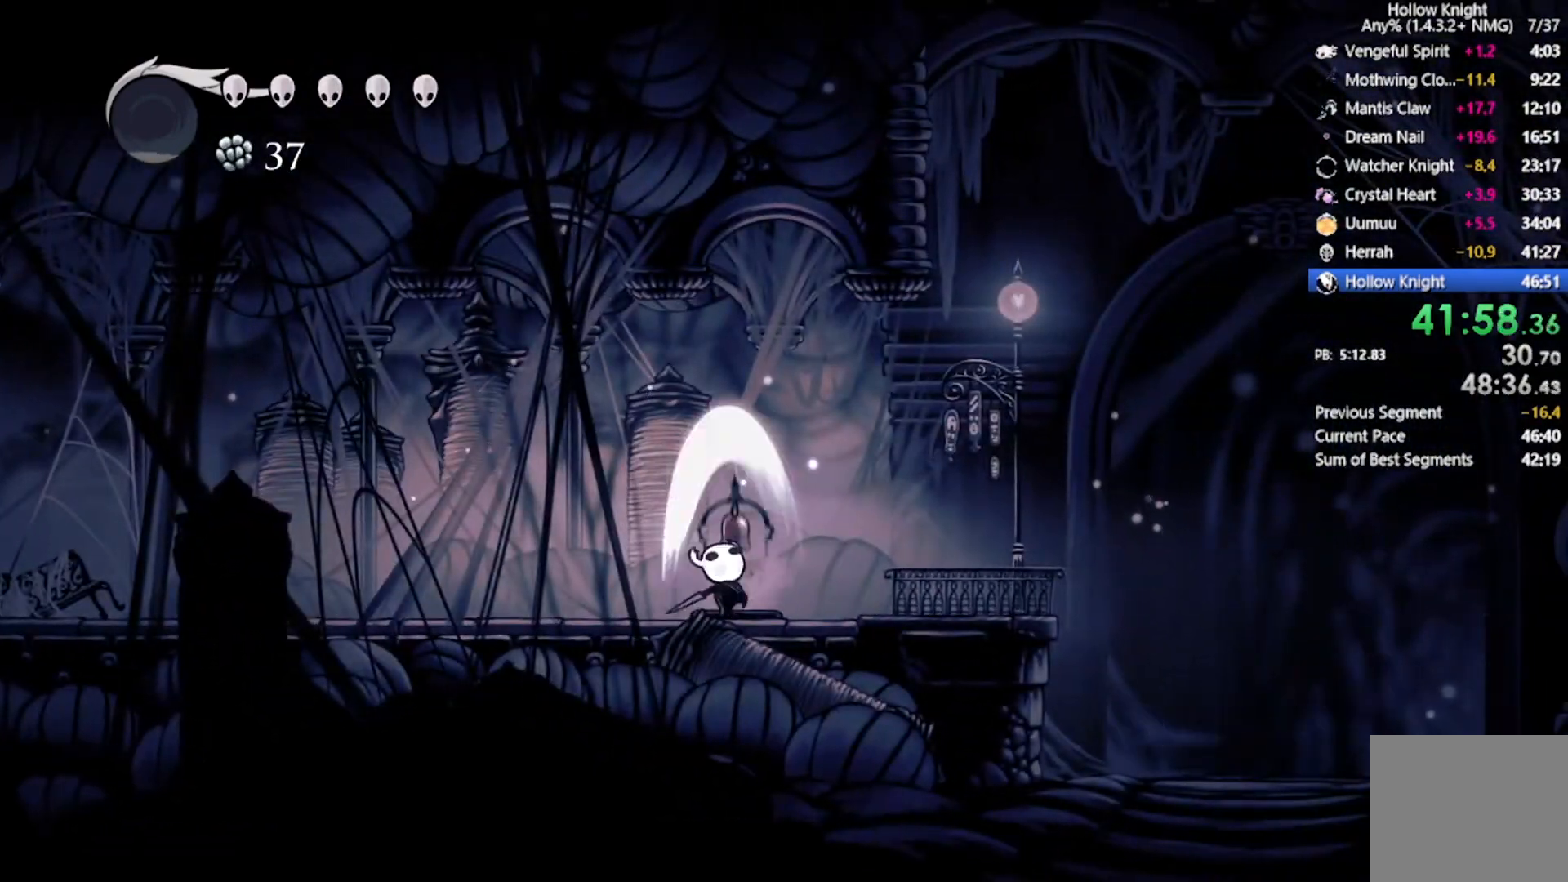
{"buttons": ["DPAD_UP"], "left_stick": "center", "events": [[167, "X", "up"], [301, "X", "down"], [501, "X", "up"]]}
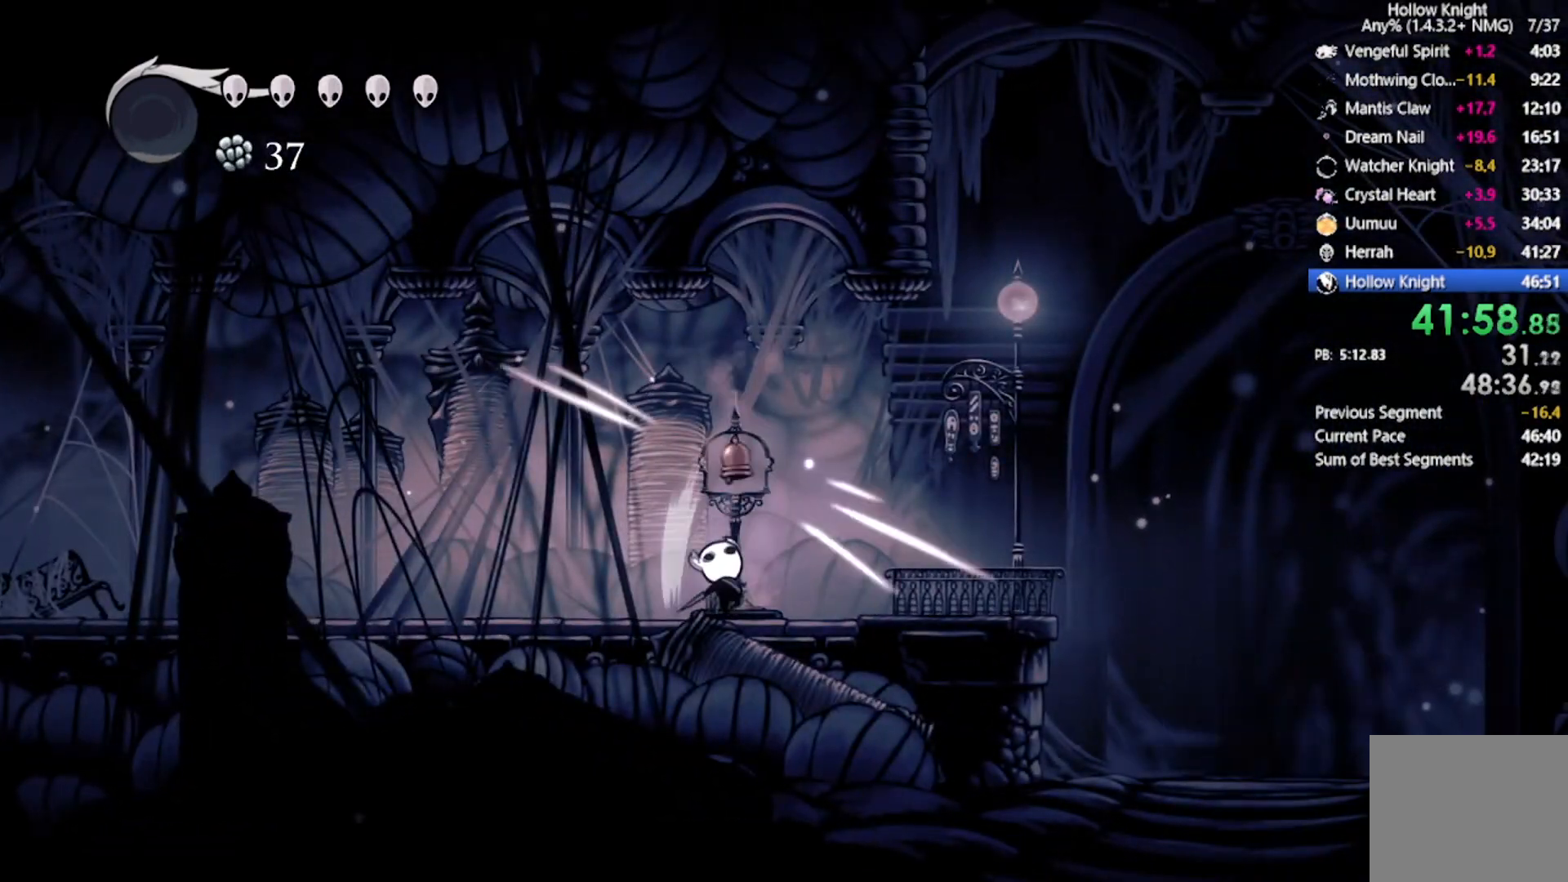
{"buttons": ["DPAD_UP"], "left_stick": "center", "events": [[200, "X", "down"], [400, "X", "up"]]}
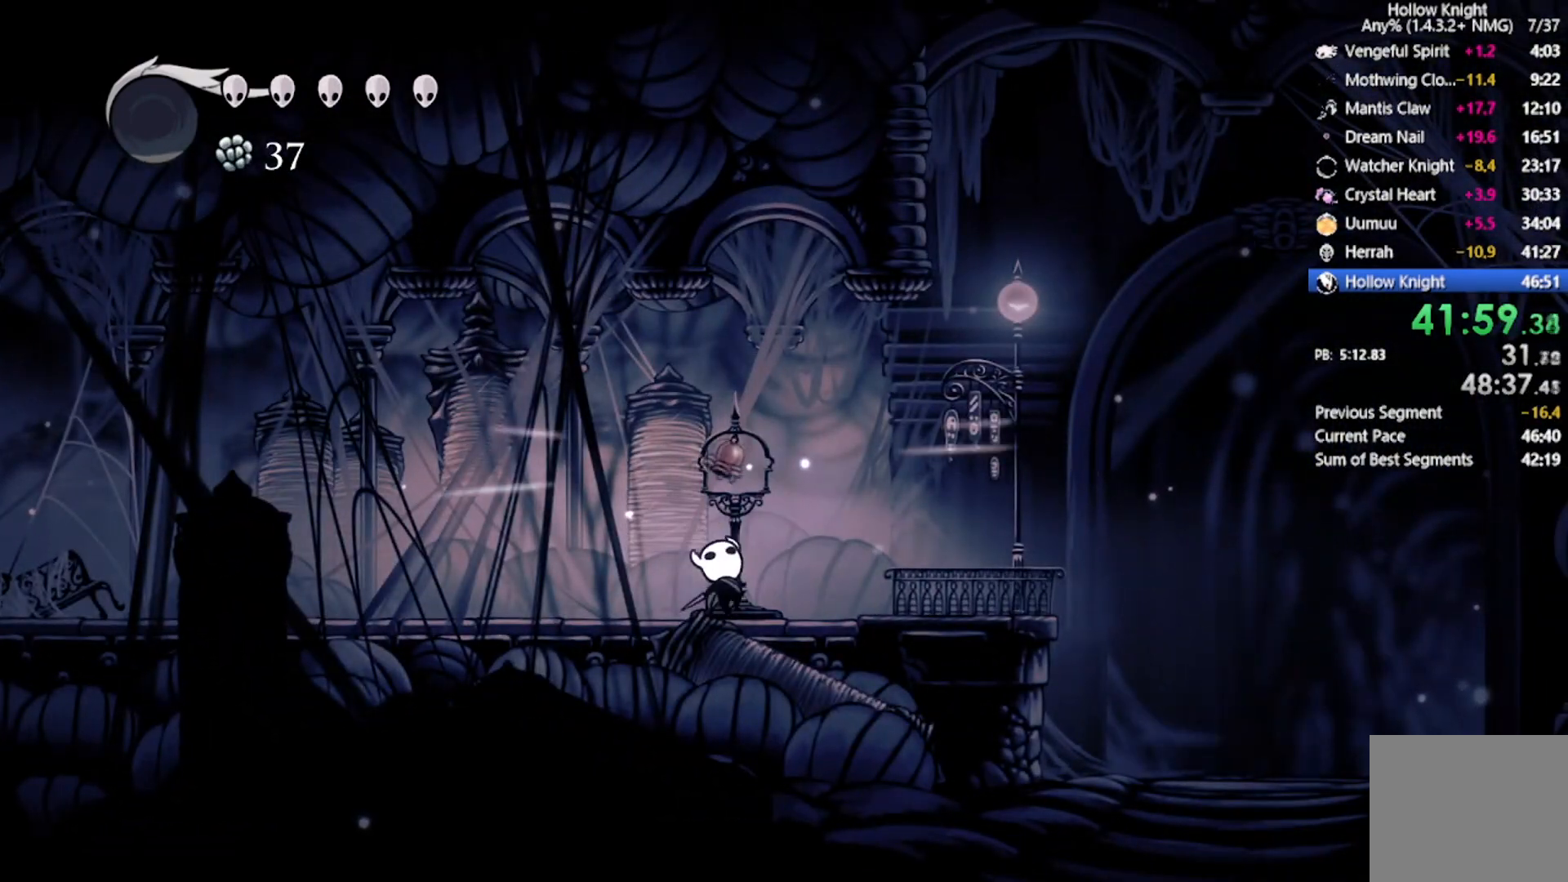
{"buttons": ["A", "DPAD_UP"], "left_stick": "center", "events": [[34, "A", "down"], [100, "X", "down"], [200, "A", "up"], [267, "X", "up"], [467, "A", "down"]]}
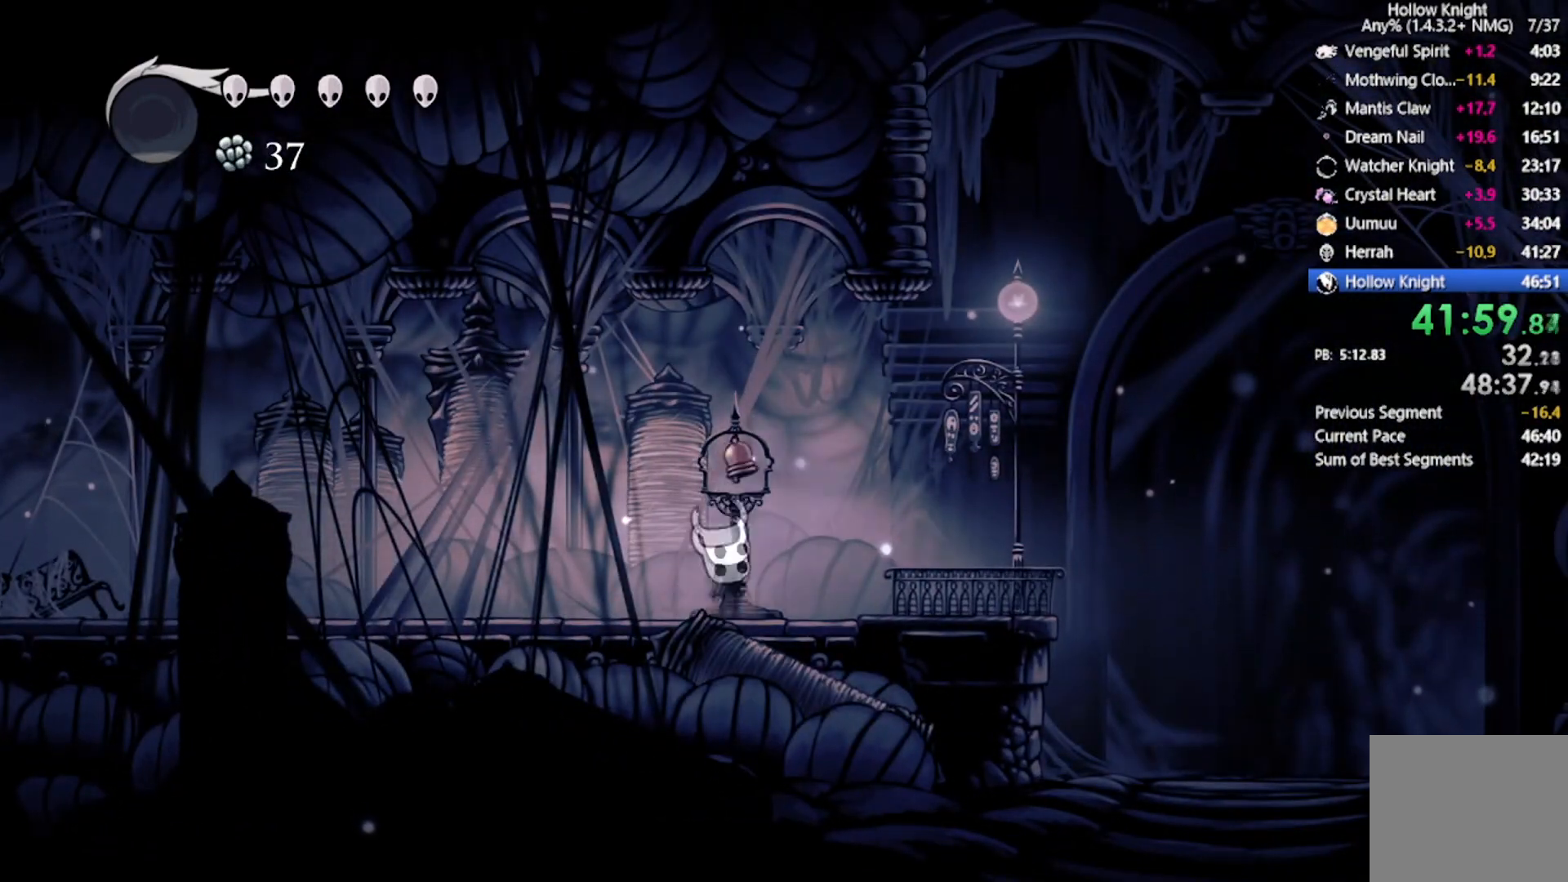
{"buttons": ["A", "X"], "left_stick": "center", "events": [[33, "X", "down"], [133, "A", "up"], [200, "X", "up"], [333, "DPAD_UP", "up"], [400, "A", "down"], [400, "DPAD_LEFT", "down"], [467, "X", "down"], [500, "DPAD_LEFT", "up"]]}